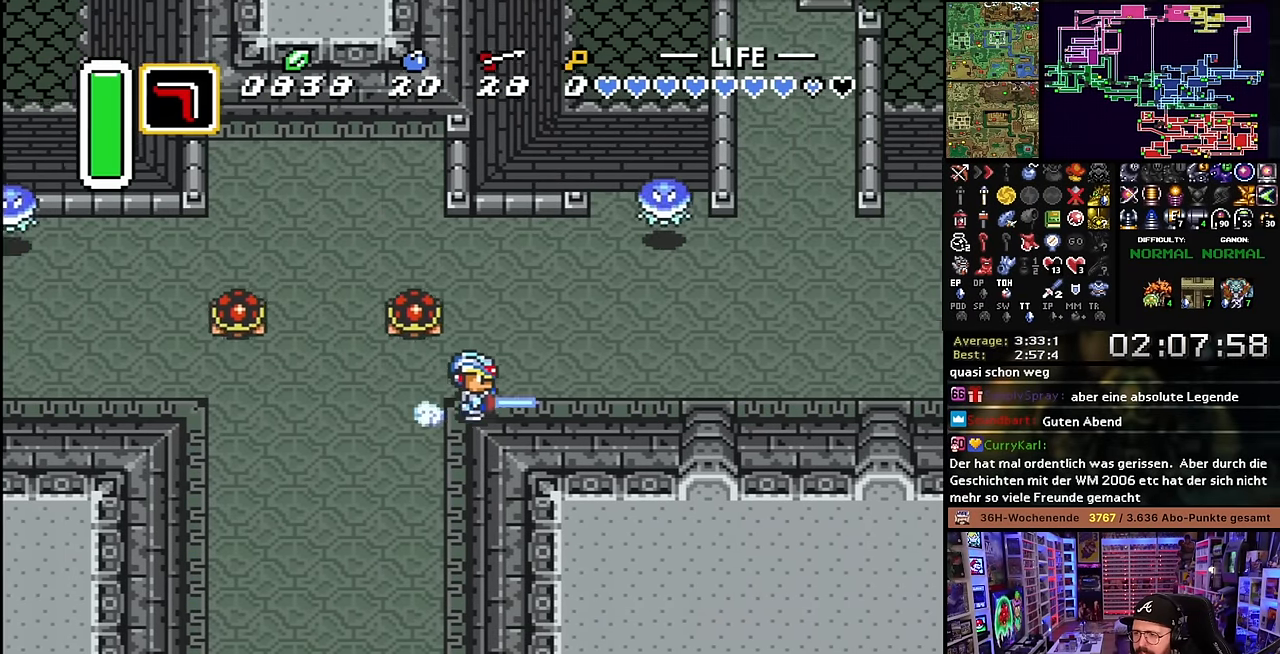
Gameplay with a controller (Nintendo layout); each line is a JSON object with the inputs held at the frame after it. "events" lists button and stick changes between this image and that frame as [ms after this image, input, new state], when the widget could be followed in between. Not read: L3 R3.
{"buttons": ["A"], "events": [[300, "A", "up"], [333, "Y", "down"], [350, "DPAD_UP", "down"], [350, "Y", "up"], [400, "A", "down"], [433, "DPAD_UP", "up"]]}
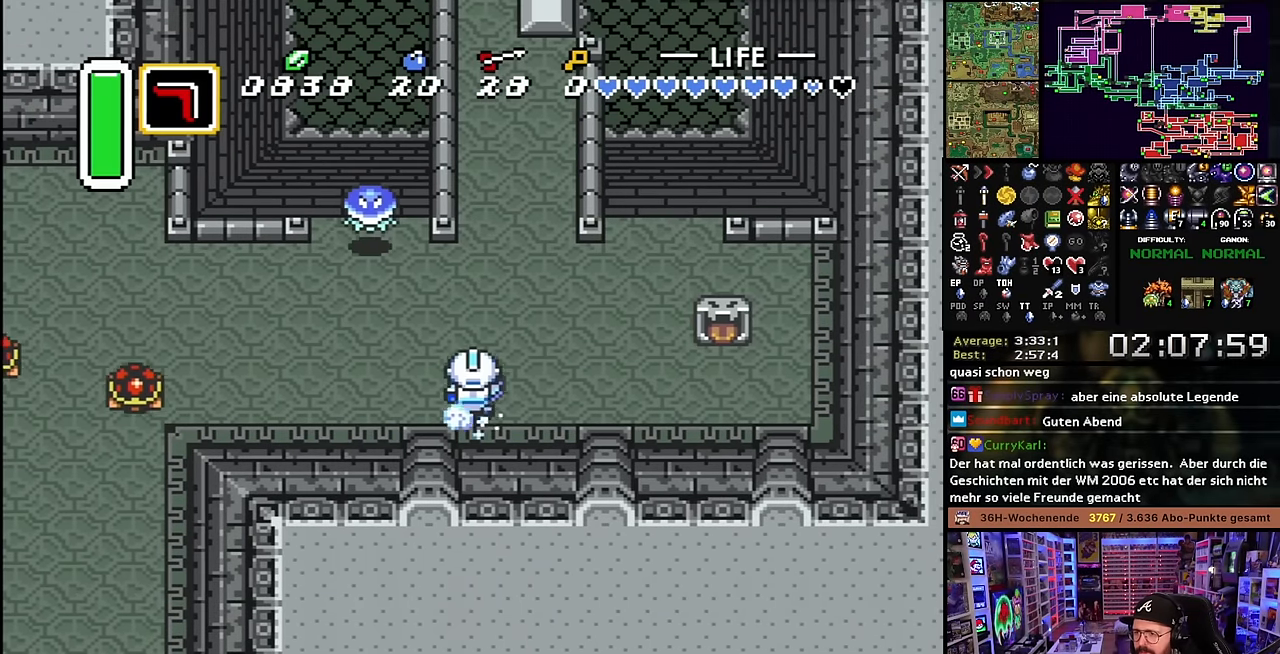
{"buttons": ["A"], "events": [[250, "A", "up"], [250, "DPAD_DOWN", "down"], [266, "A", "down"], [266, "DPAD_DOWN", "up"]]}
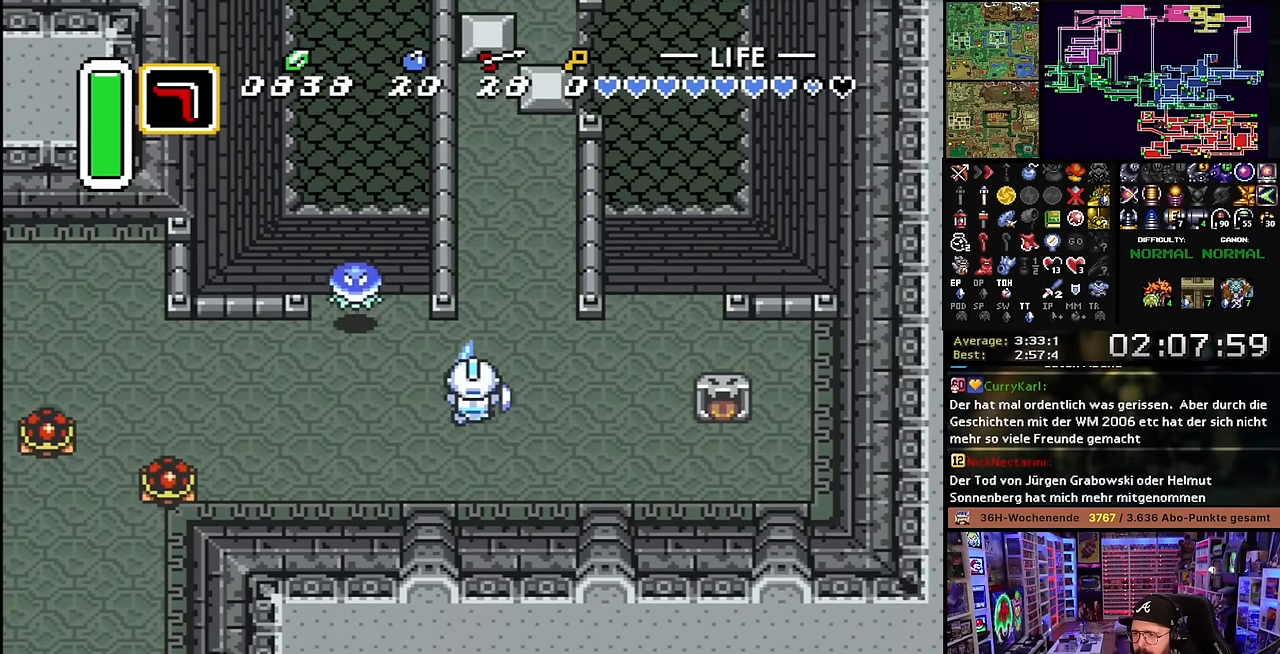
{"buttons": ["DPAD_RIGHT"], "events": [[166, "A", "up"], [183, "A", "down"], [450, "DPAD_RIGHT", "down"], [466, "A", "up"]]}
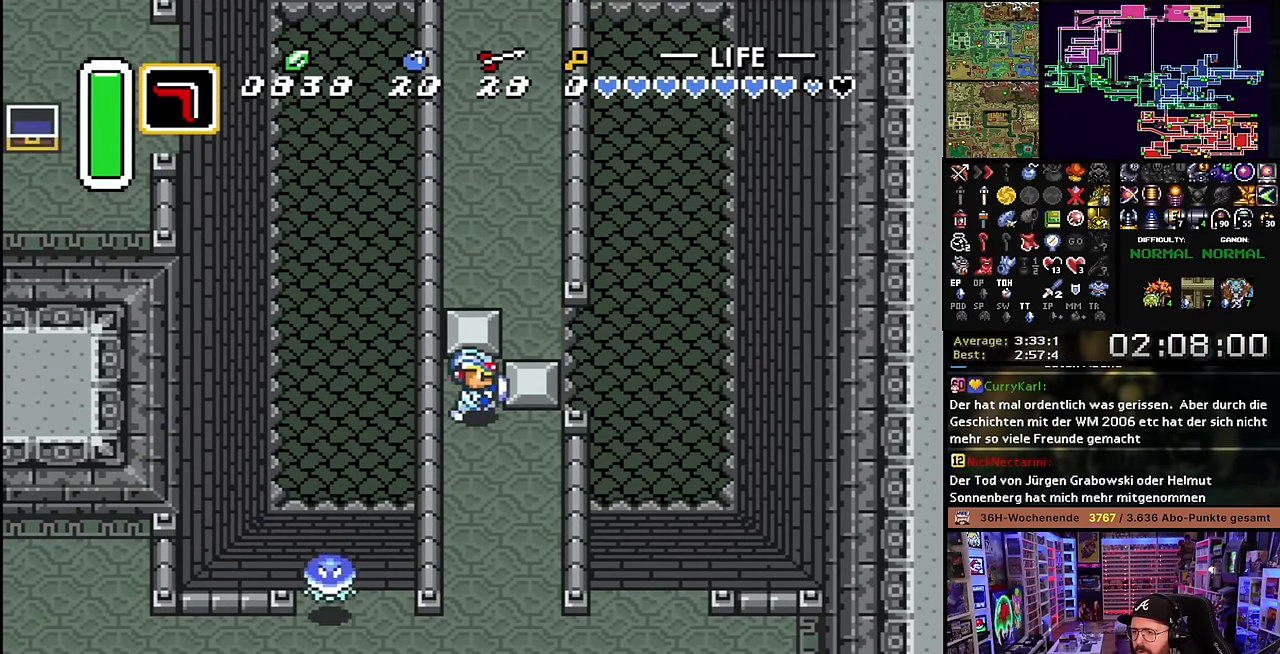
{"buttons": ["DPAD_RIGHT"], "events": []}
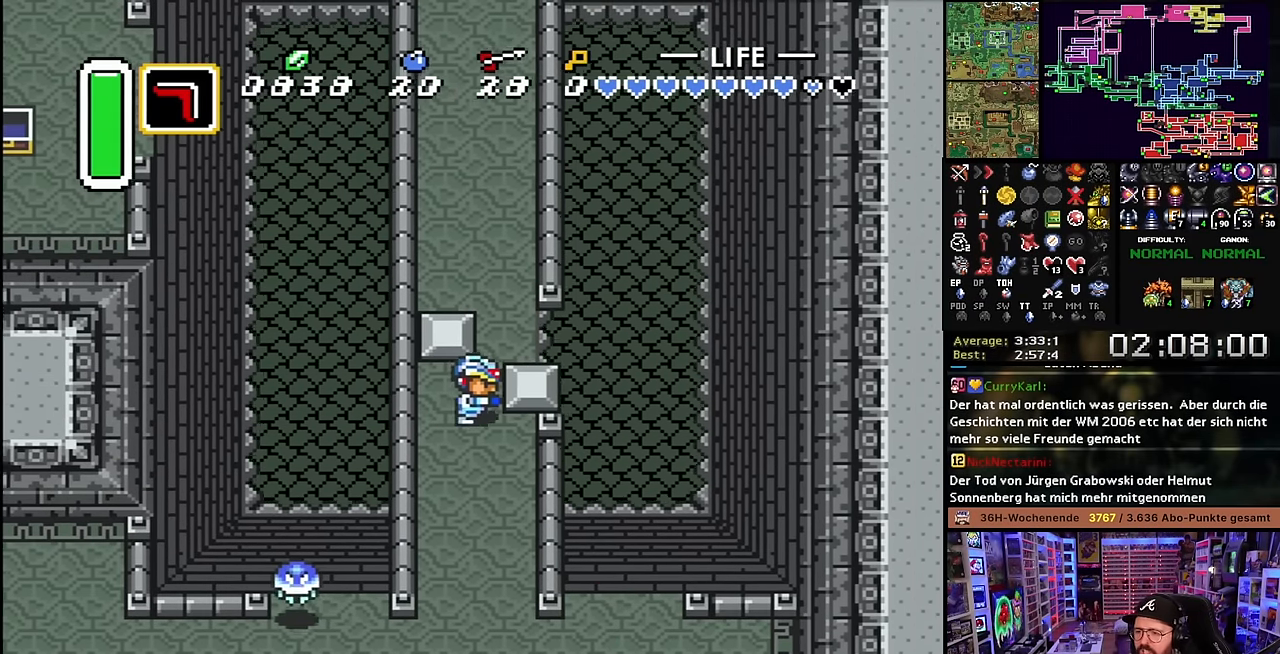
{"buttons": ["A"], "events": [[83, "DPAD_UP", "down"], [100, "DPAD_RIGHT", "up"], [133, "A", "down"], [200, "DPAD_UP", "up"]]}
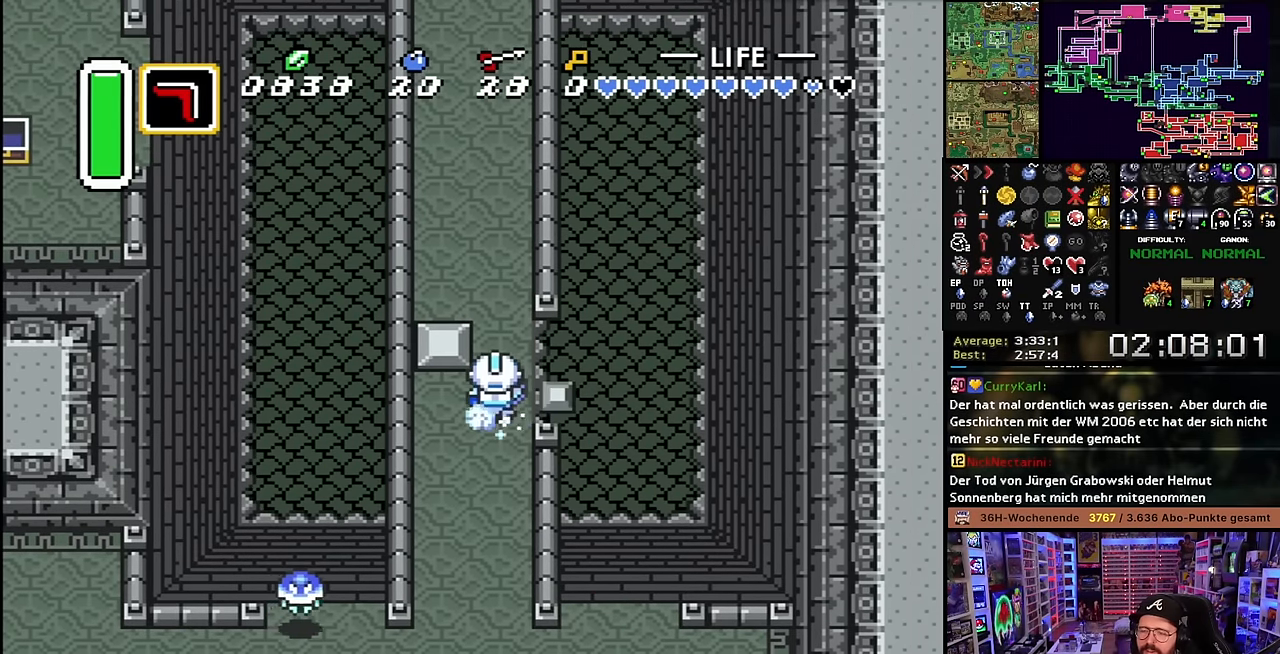
{"buttons": ["A", "R1"], "events": [[66, "L1", "down"], [133, "L1", "up"], [433, "R1", "down"]]}
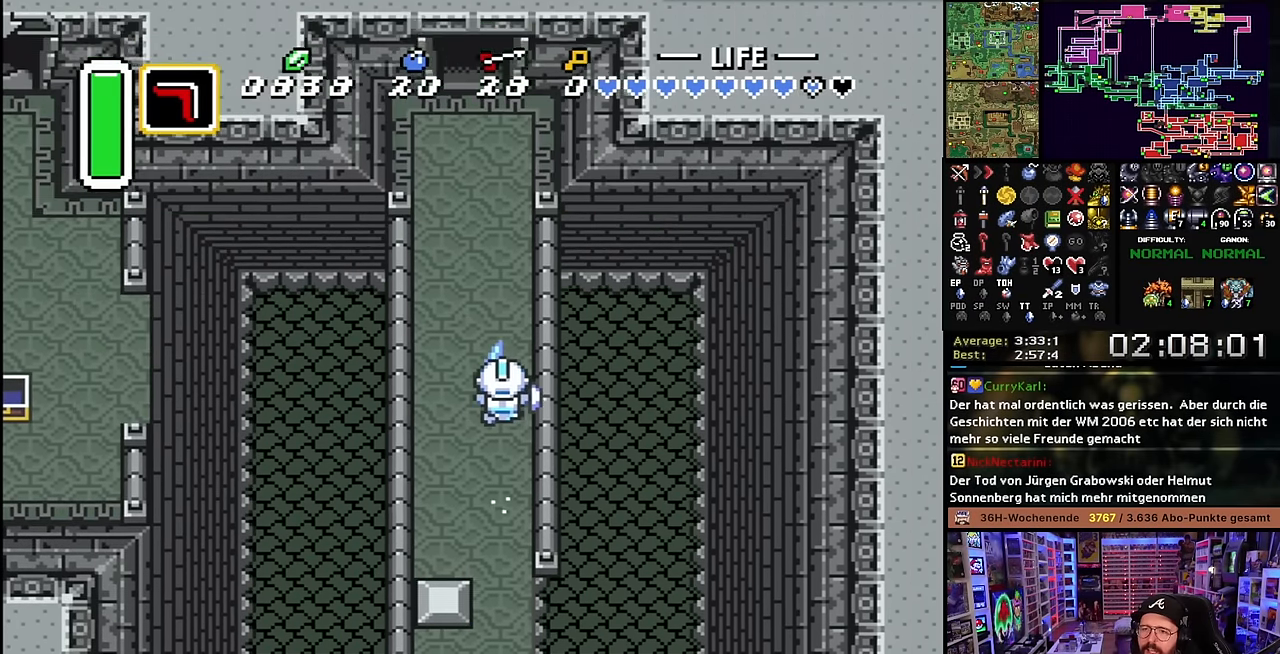
{"buttons": ["A"], "events": [[50, "DPAD_DOWN", "down"], [50, "R1", "up"], [66, "DPAD_DOWN", "up"], [466, "A", "up"], [483, "A", "down"]]}
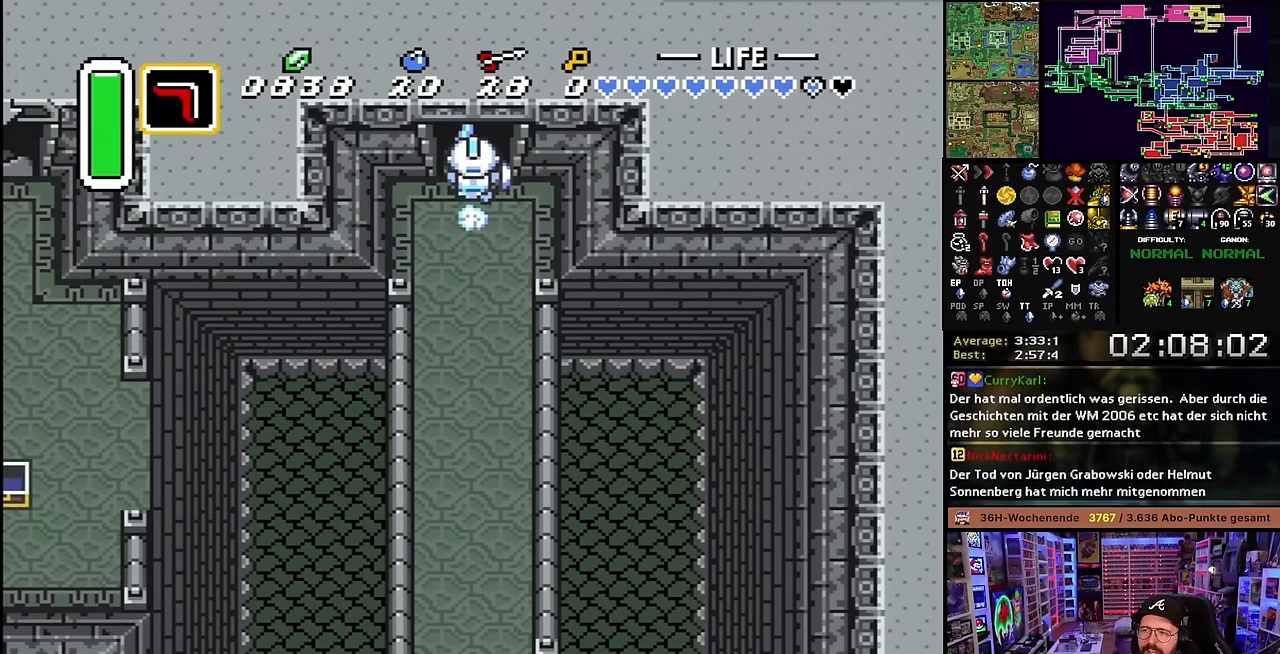
{"buttons": ["A"], "events": []}
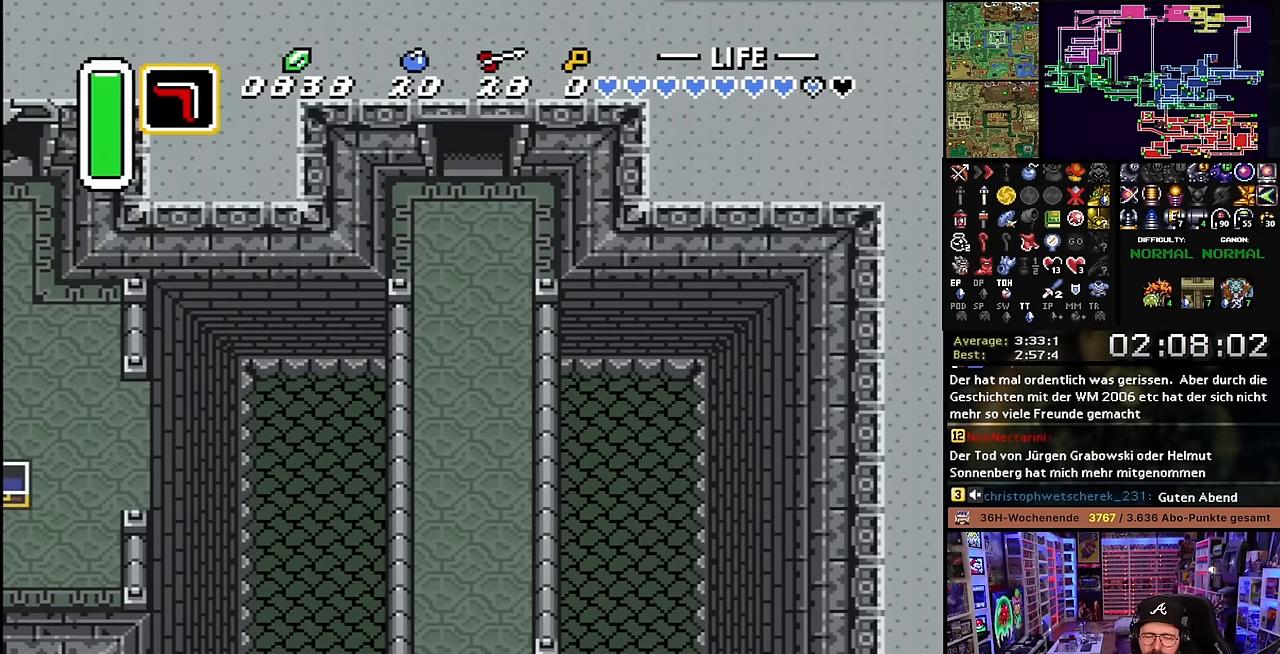
{"buttons": ["A"], "events": []}
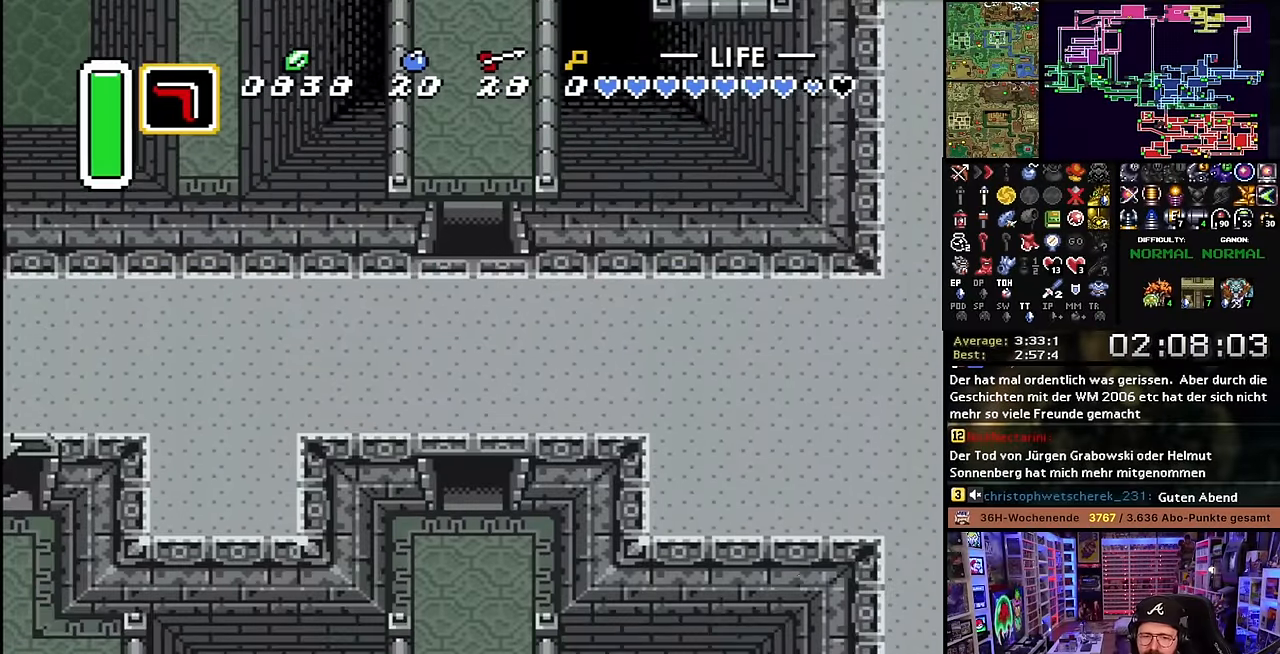
{"buttons": ["A", "DPAD_UP", "DPAD_RIGHT"], "events": [[366, "DPAD_UP", "down"], [383, "DPAD_RIGHT", "down"]]}
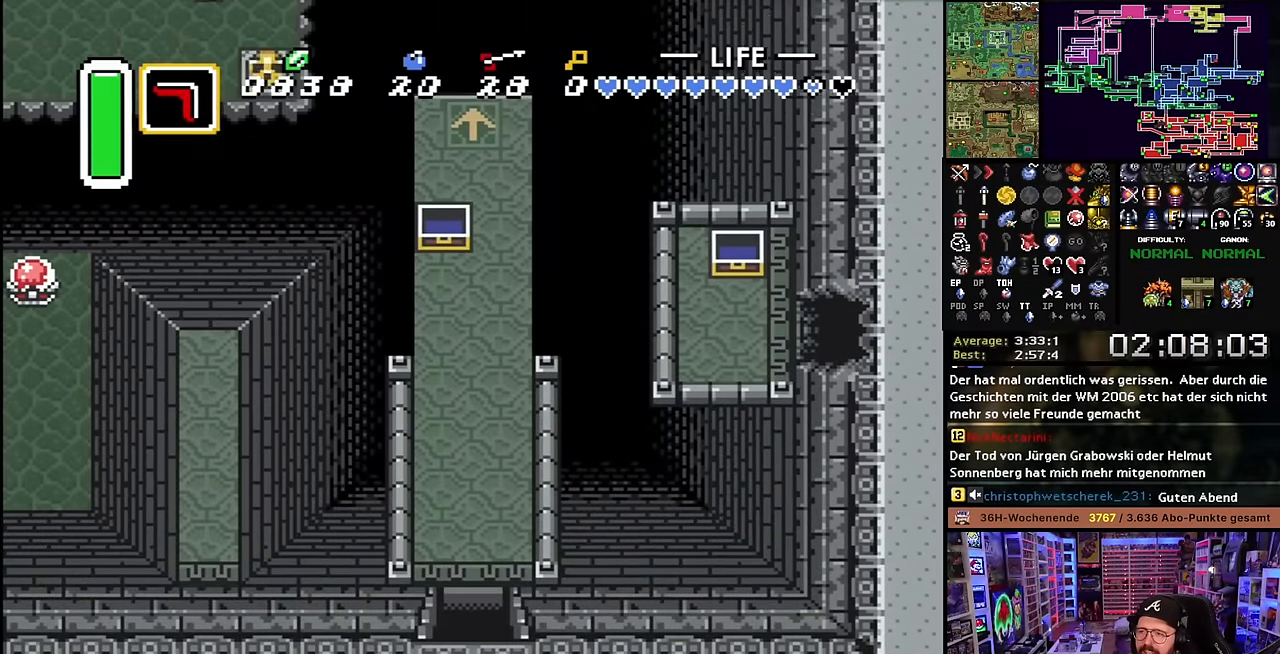
{"buttons": ["DPAD_UP", "DPAD_RIGHT"], "events": [[166, "A", "up"]]}
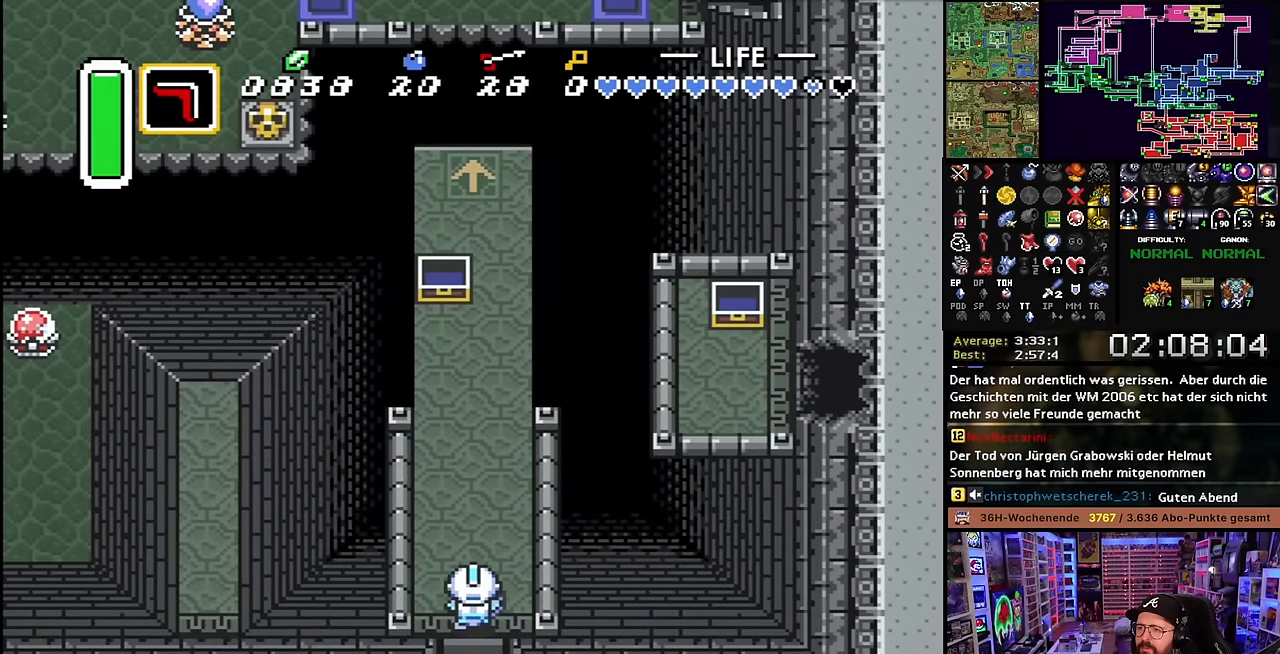
{"buttons": ["A"], "events": [[150, "A", "down"], [216, "DPAD_RIGHT", "up"], [266, "A", "up"], [266, "DPAD_DOWN", "down"], [266, "DPAD_UP", "up"], [283, "A", "down"], [283, "DPAD_DOWN", "up"], [283, "DPAD_UP", "down"], [300, "DPAD_UP", "up"]]}
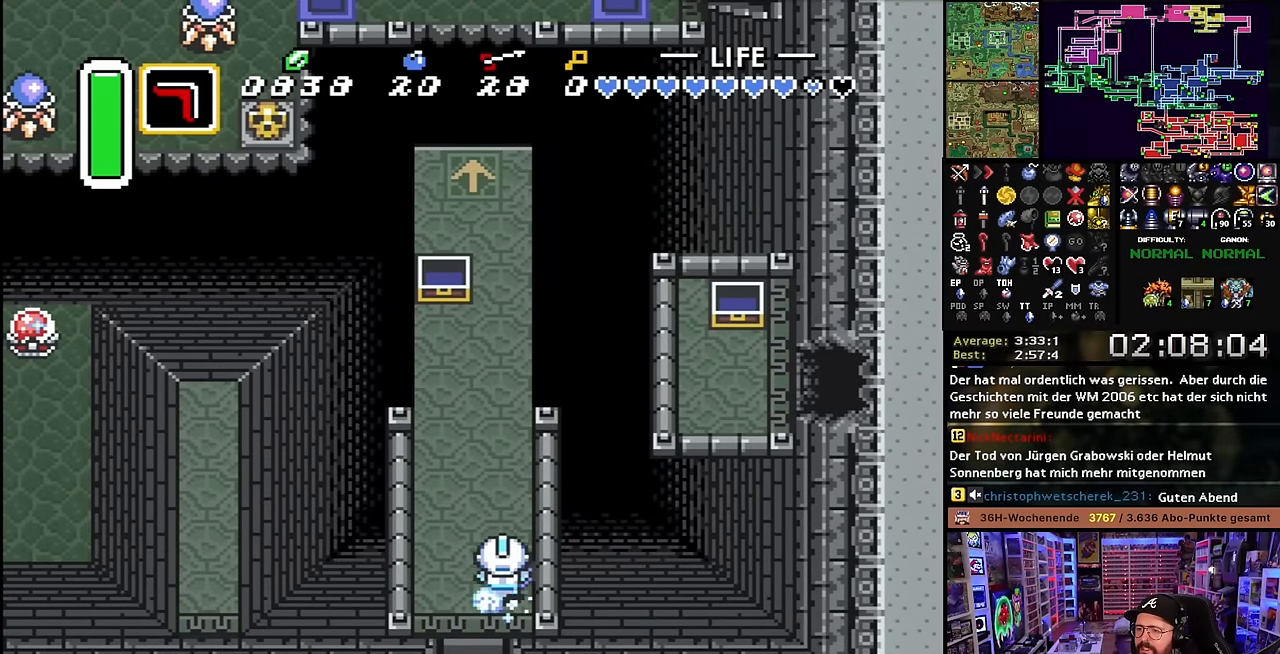
{"buttons": ["DPAD_LEFT"], "events": [[183, "A", "up"], [200, "A", "down"], [466, "A", "up"], [500, "DPAD_LEFT", "down"]]}
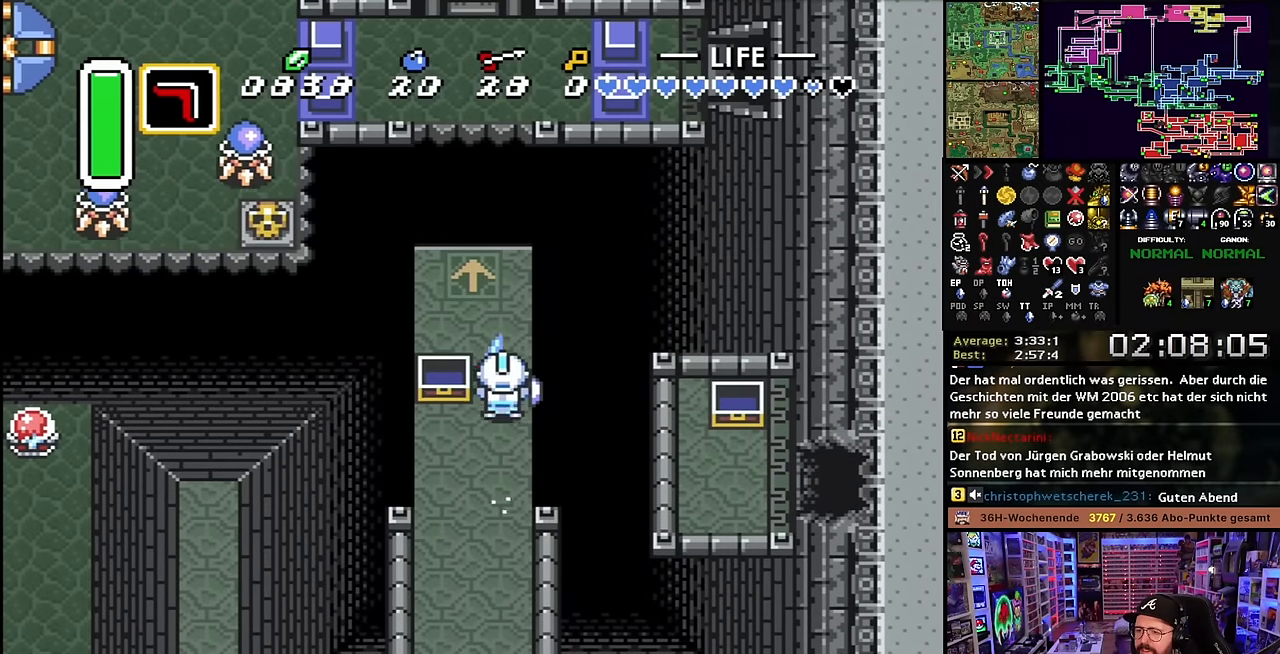
{"buttons": ["Y"], "events": [[33, "Y", "down"], [100, "DPAD_LEFT", "up"], [166, "Y", "up"], [366, "DPAD_DOWN", "down"], [383, "DPAD_DOWN", "up"], [383, "DPAD_LEFT", "down"], [433, "Y", "down"], [450, "DPAD_LEFT", "up"]]}
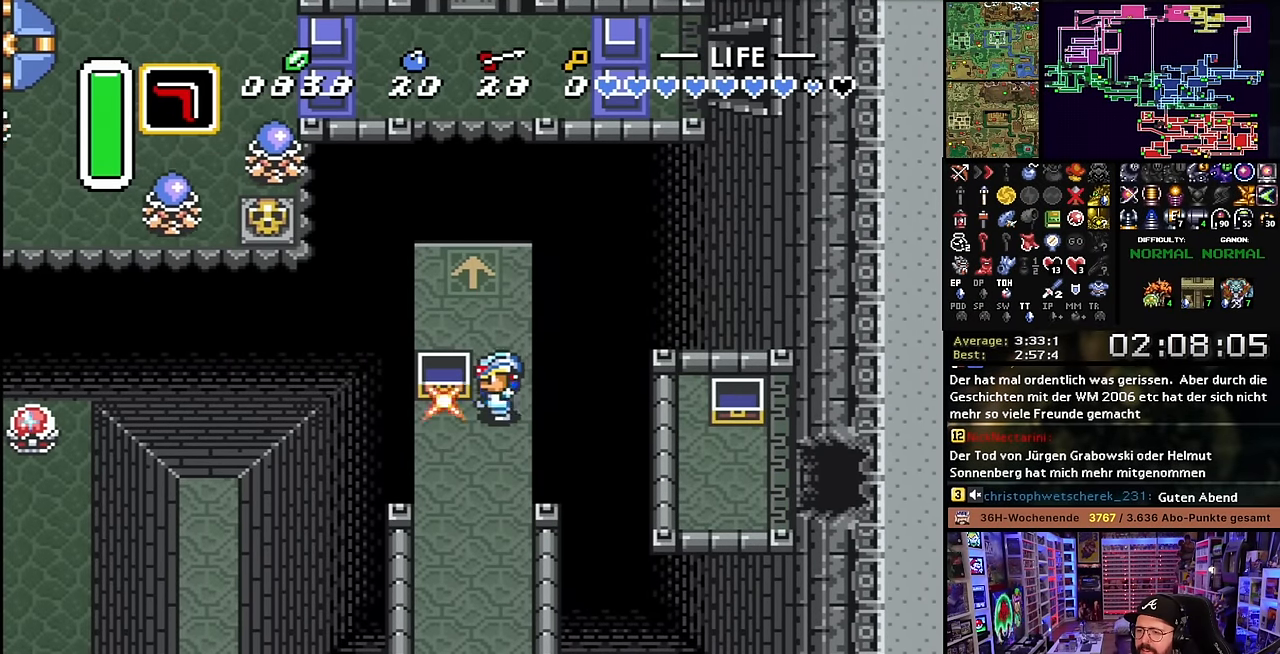
{"buttons": ["Y"], "events": [[116, "Y", "up"], [250, "DPAD_DOWN", "down"], [266, "DPAD_LEFT", "down"], [283, "DPAD_DOWN", "up"], [300, "Y", "down"], [333, "DPAD_LEFT", "up"]]}
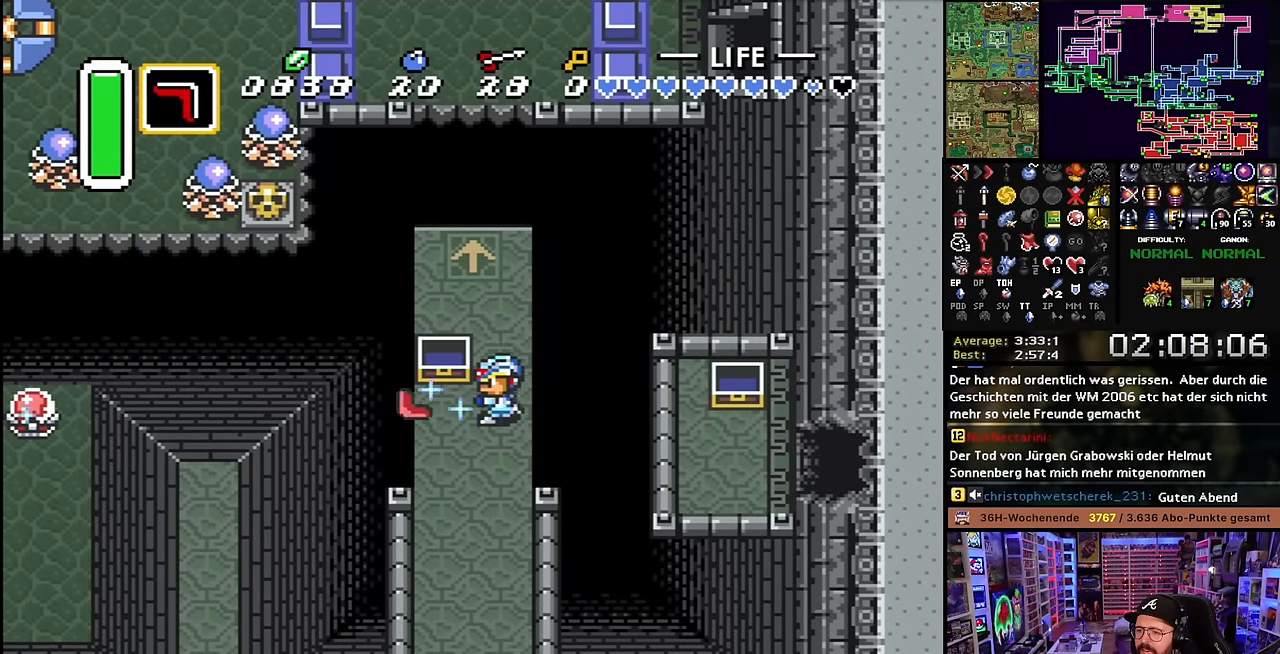
{"buttons": ["A"], "events": [[16, "Y", "up"], [150, "DPAD_UP", "down"], [166, "A", "down"], [200, "DPAD_UP", "up"]]}
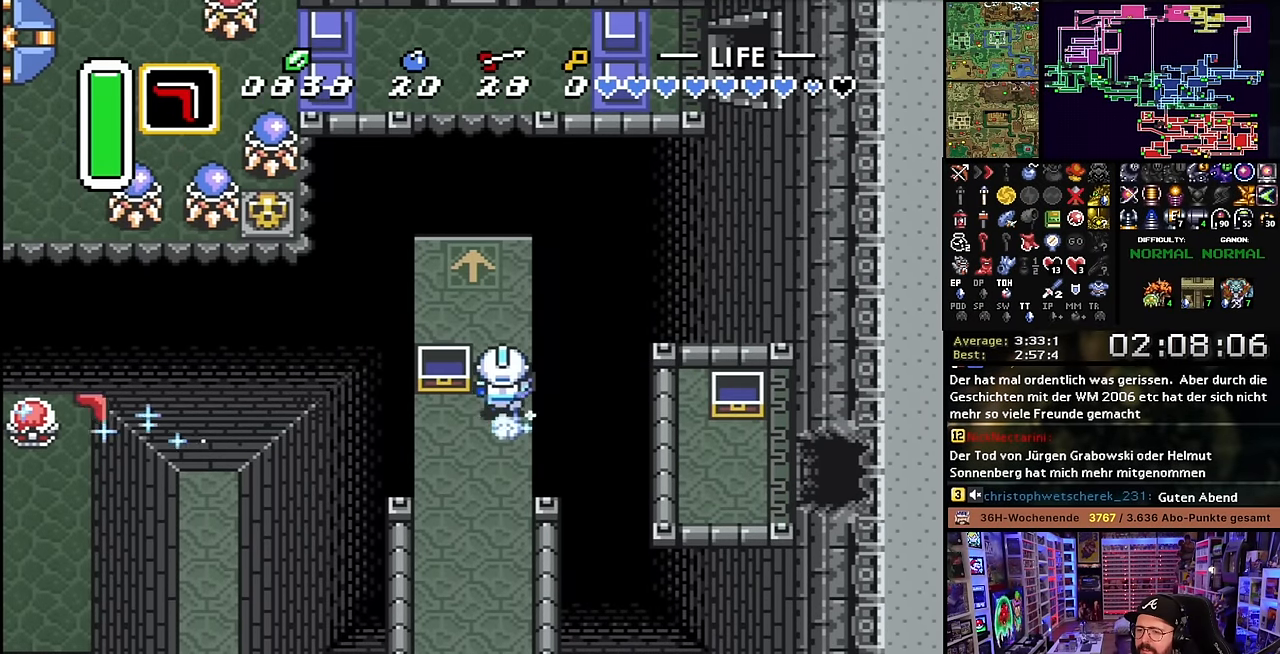
{"buttons": ["A"], "events": [[66, "A", "up"], [66, "DPAD_DOWN", "down"], [83, "A", "down"], [83, "DPAD_DOWN", "up"], [483, "A", "up"], [483, "DPAD_DOWN", "down"], [500, "A", "down"], [500, "DPAD_DOWN", "up"]]}
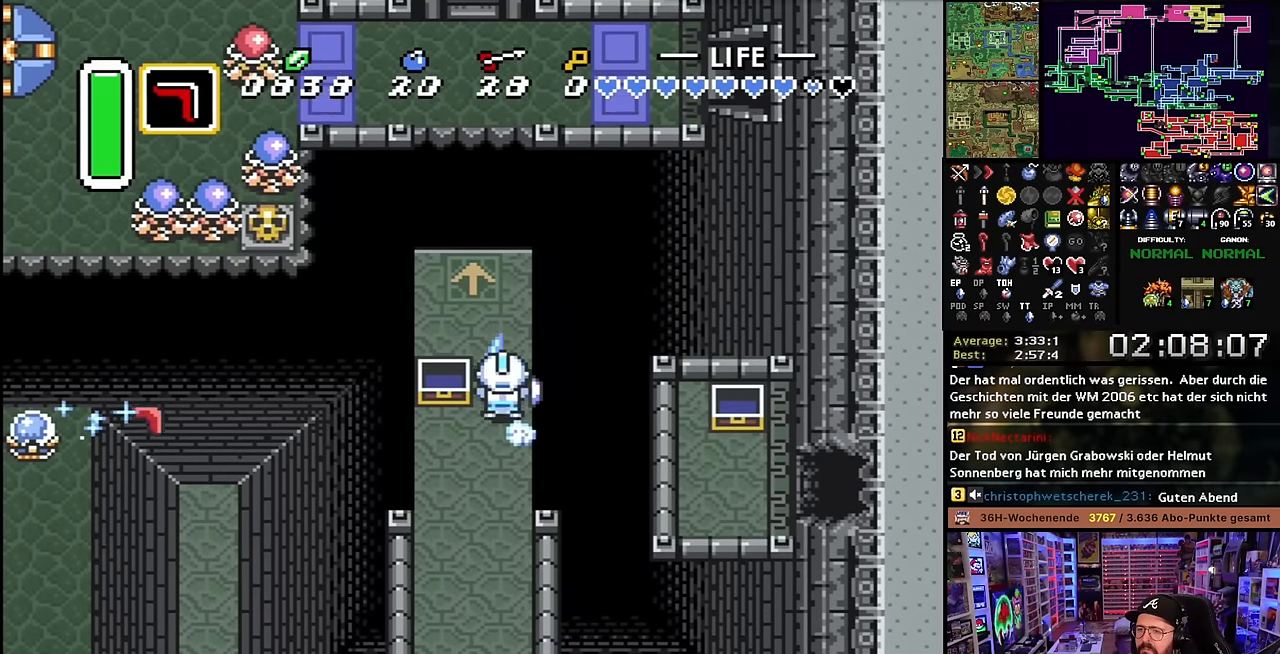
{"buttons": ["A"], "events": [[183, "L1", "down"], [266, "L1", "up"], [316, "L1", "down"], [400, "A", "up"], [400, "L1", "up"], [416, "A", "down"]]}
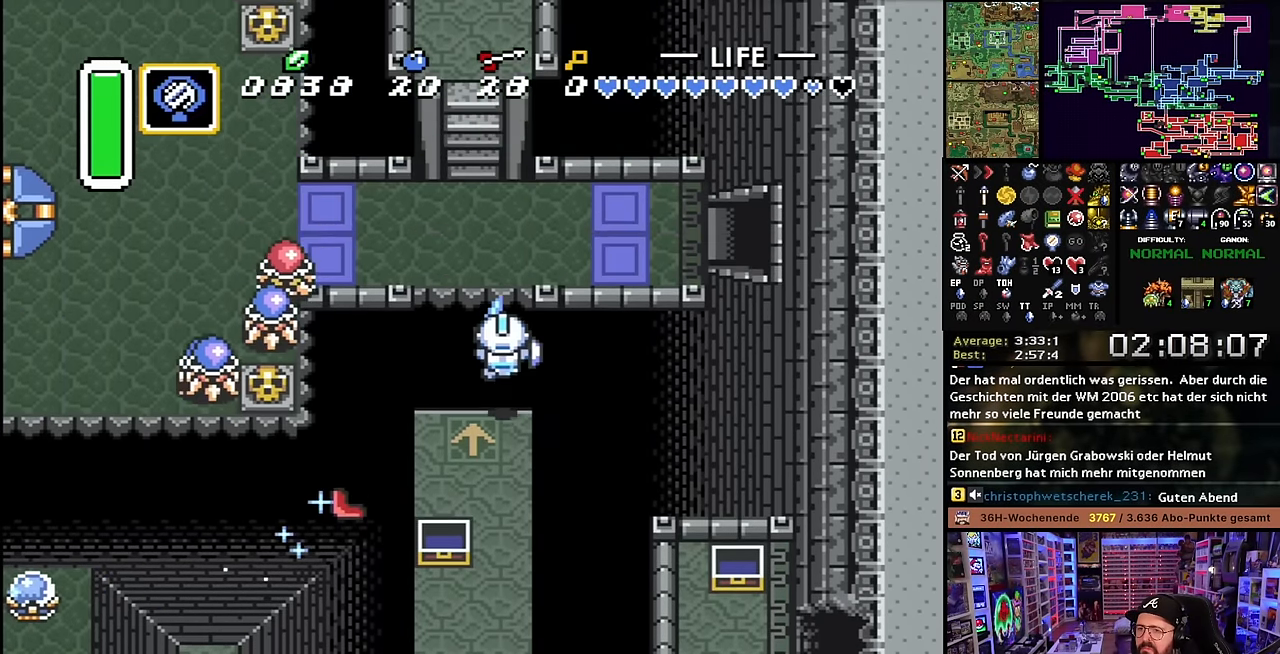
{"buttons": ["DPAD_UP", "DPAD_RIGHT"], "events": [[150, "L1", "down"], [166, "DPAD_UP", "down"], [233, "L1", "up"], [266, "DPAD_RIGHT", "down"], [316, "A", "up"], [316, "L1", "down"], [400, "L1", "up"]]}
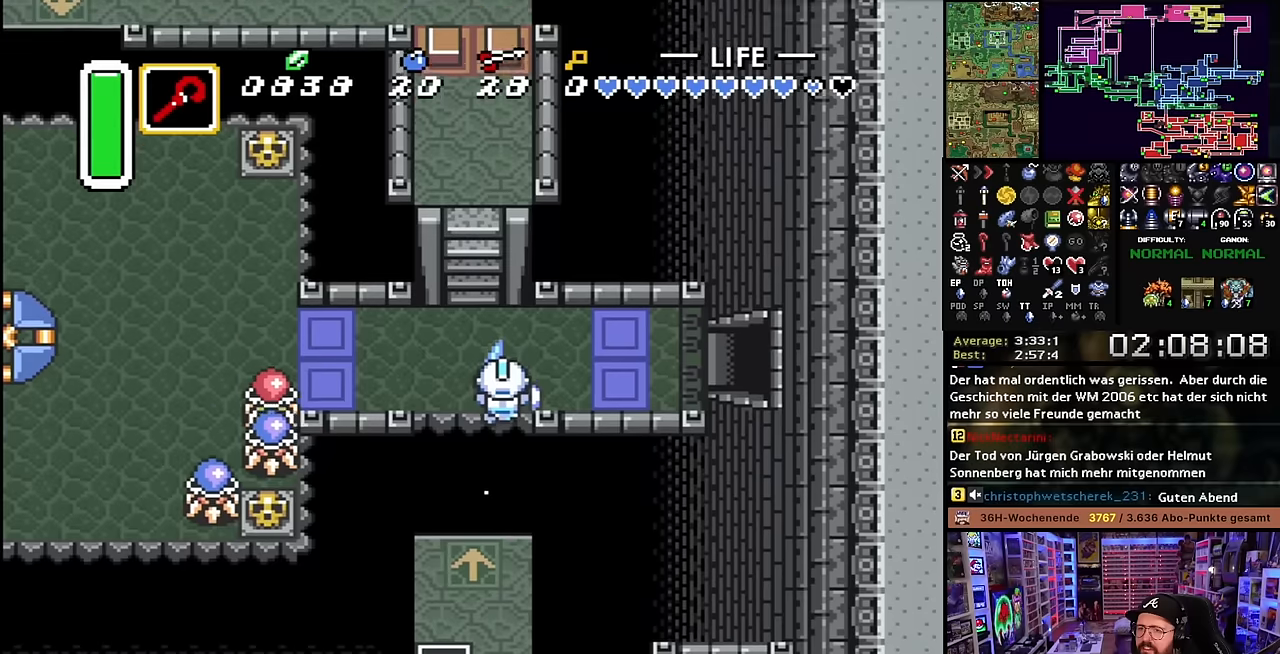
{"buttons": ["A", "L1"], "events": [[200, "L1", "down"], [217, "A", "down"], [217, "DPAD_UP", "up"], [284, "L1", "up"], [317, "DPAD_RIGHT", "up"], [367, "L1", "down"], [434, "L1", "up"], [500, "L1", "down"]]}
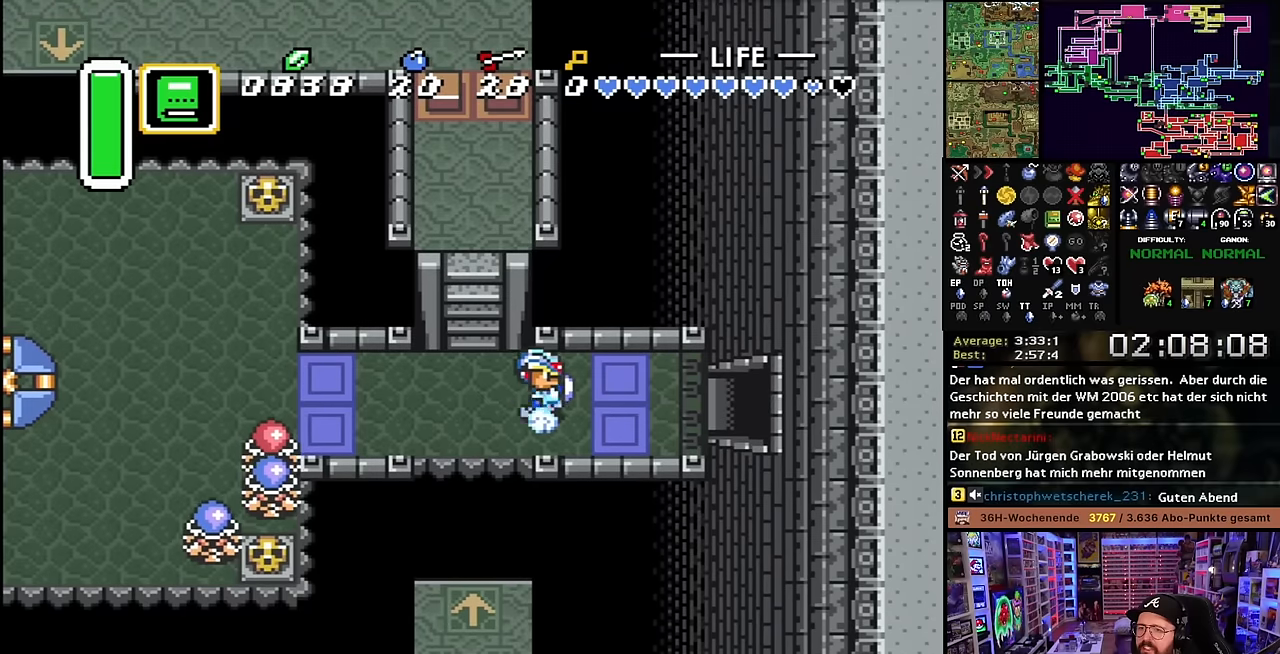
{"buttons": ["A"], "events": [[50, "L1", "up"], [150, "L1", "down"], [234, "L1", "up"], [317, "L1", "down"], [417, "L1", "up"]]}
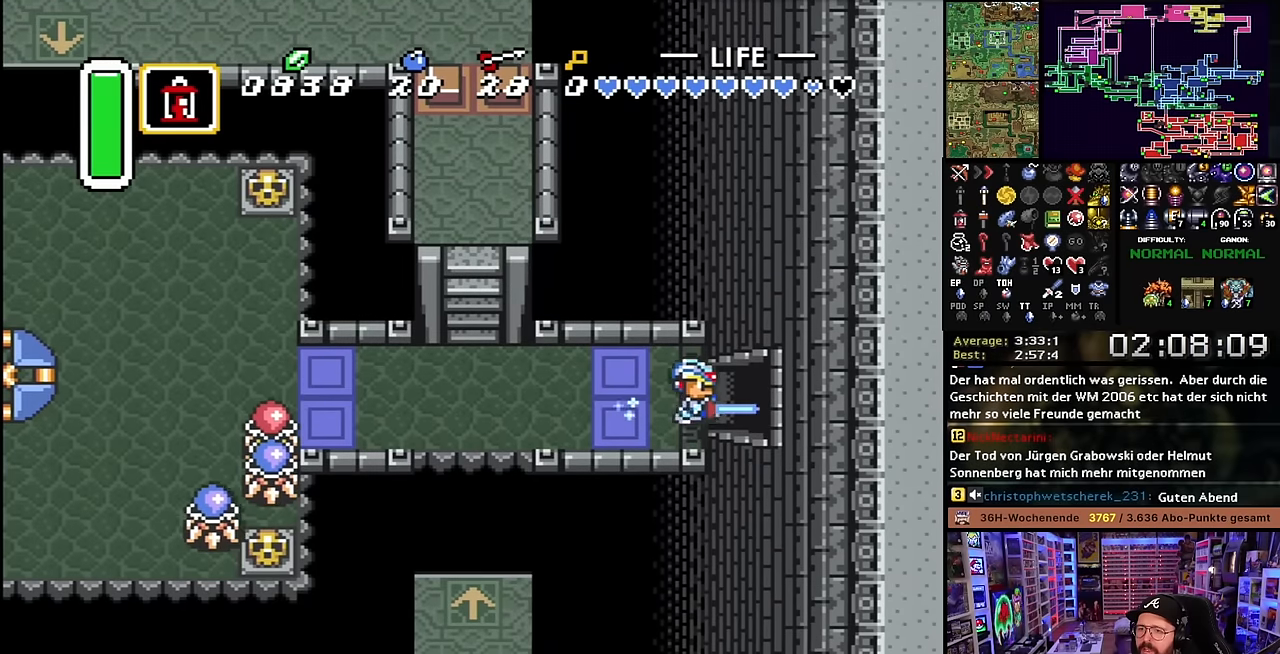
{"buttons": ["A"], "events": [[34, "R1", "down"], [150, "R1", "up"], [267, "A", "up"], [267, "DPAD_DOWN", "down"], [284, "A", "down"], [284, "DPAD_DOWN", "up"]]}
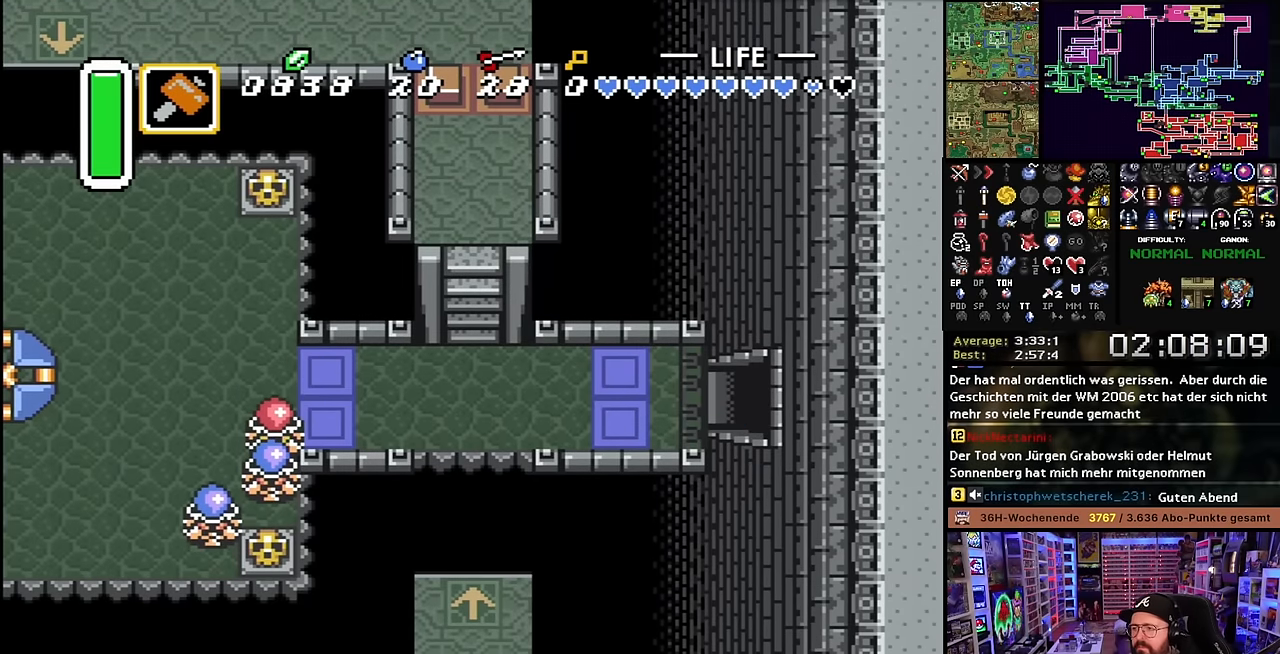
{"buttons": ["A"], "events": [[184, "A", "up"], [200, "A", "down"], [384, "A", "up"], [467, "A", "down"]]}
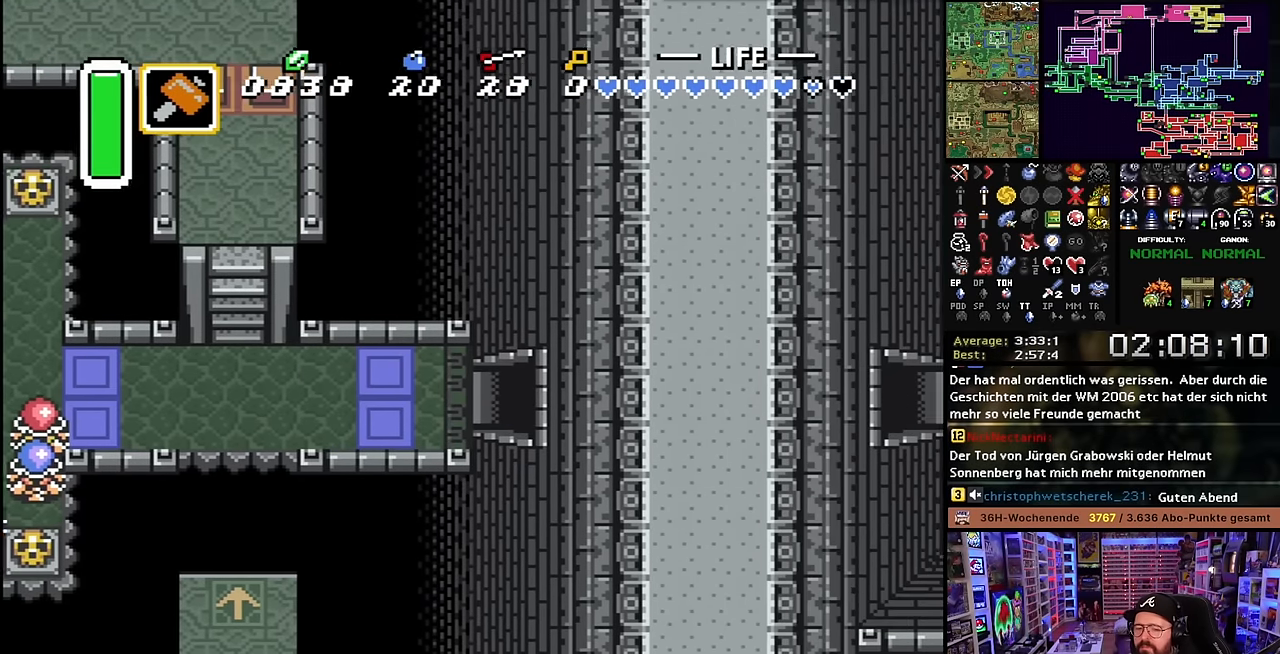
{"buttons": [], "events": [[117, "A", "up"]]}
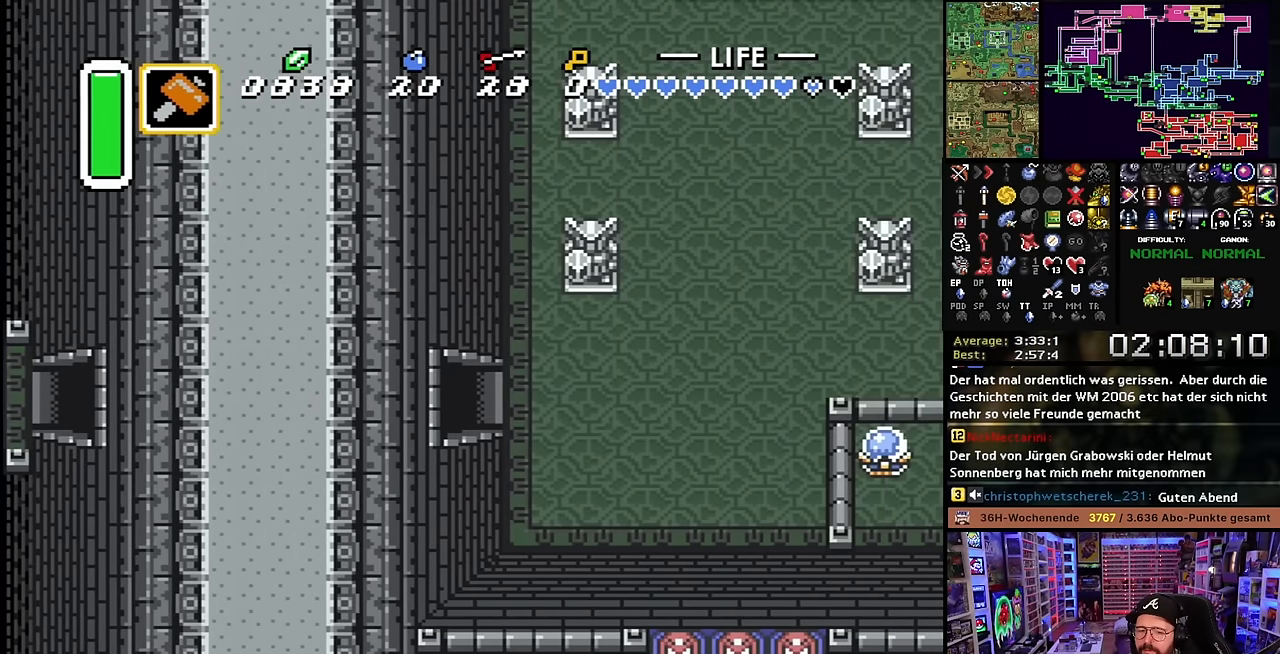
{"buttons": ["DPAD_UP", "DPAD_RIGHT"], "events": [[84, "DPAD_RIGHT", "down"], [117, "DPAD_UP", "down"]]}
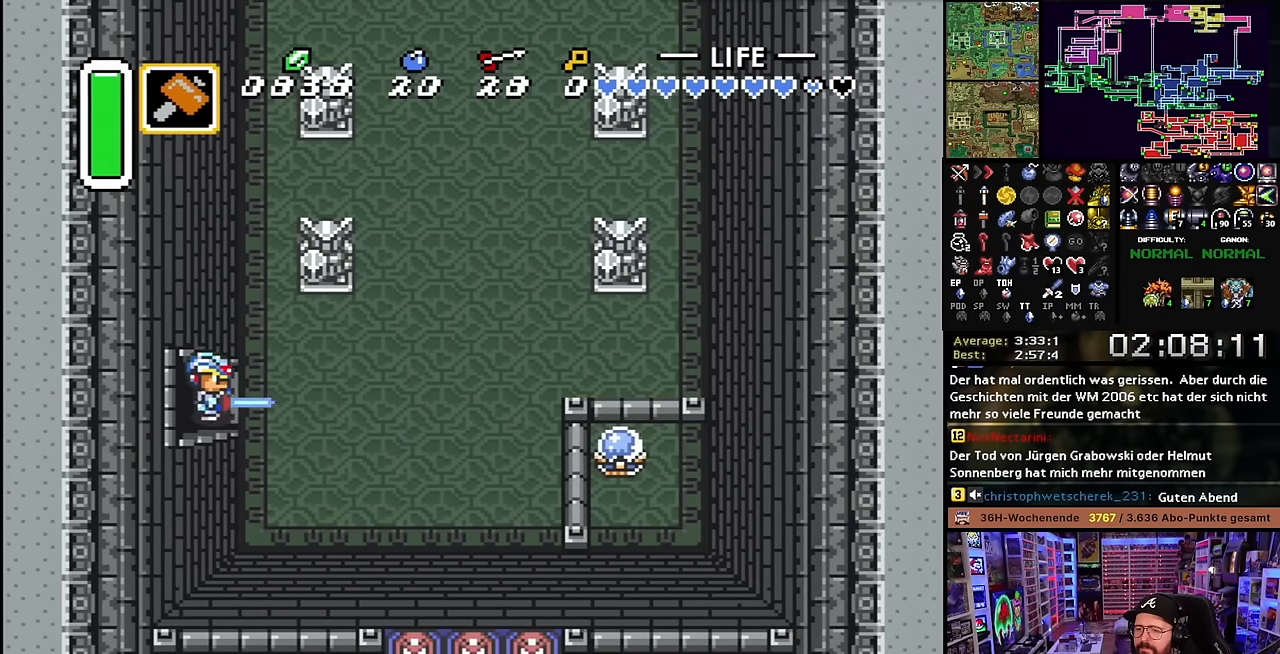
{"buttons": ["A", "Y", "DPAD_UP"], "events": [[134, "DPAD_RIGHT", "up"], [334, "A", "down"], [334, "DPAD_LEFT", "down"], [334, "Y", "down"], [350, "DPAD_LEFT", "up"]]}
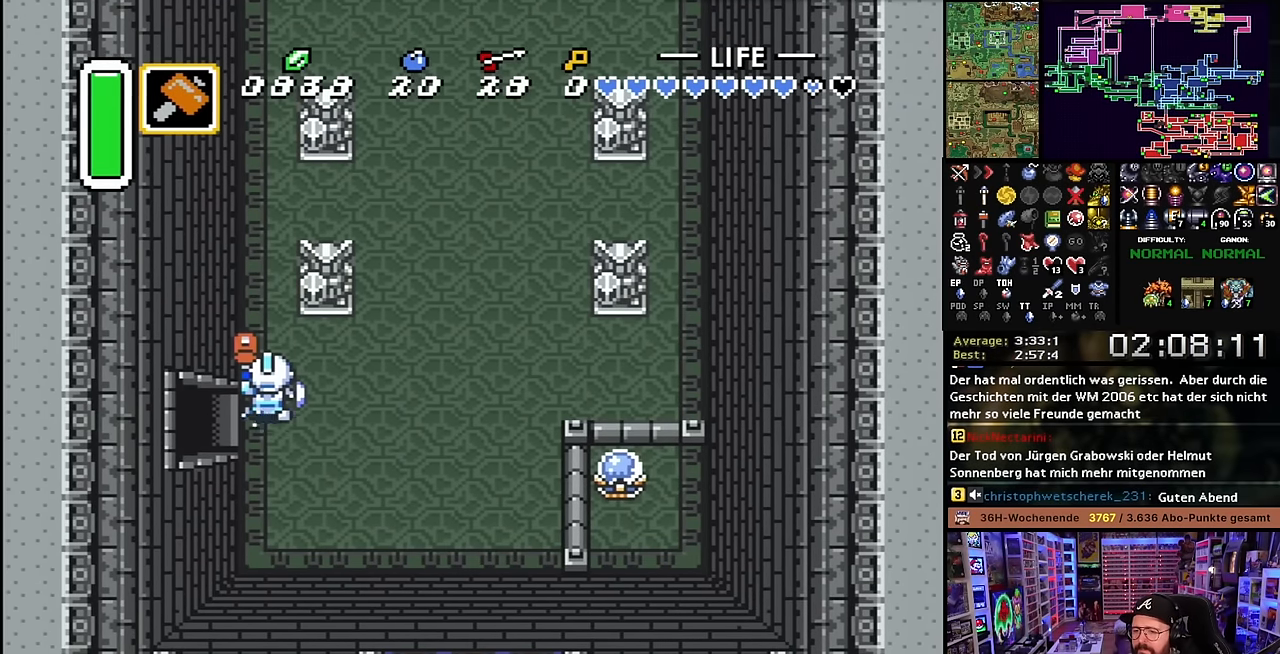
{"buttons": ["A", "Y"], "events": [[67, "DPAD_UP", "up"], [484, "A", "up"], [484, "DPAD_DOWN", "down"], [500, "A", "down"], [500, "DPAD_DOWN", "up"]]}
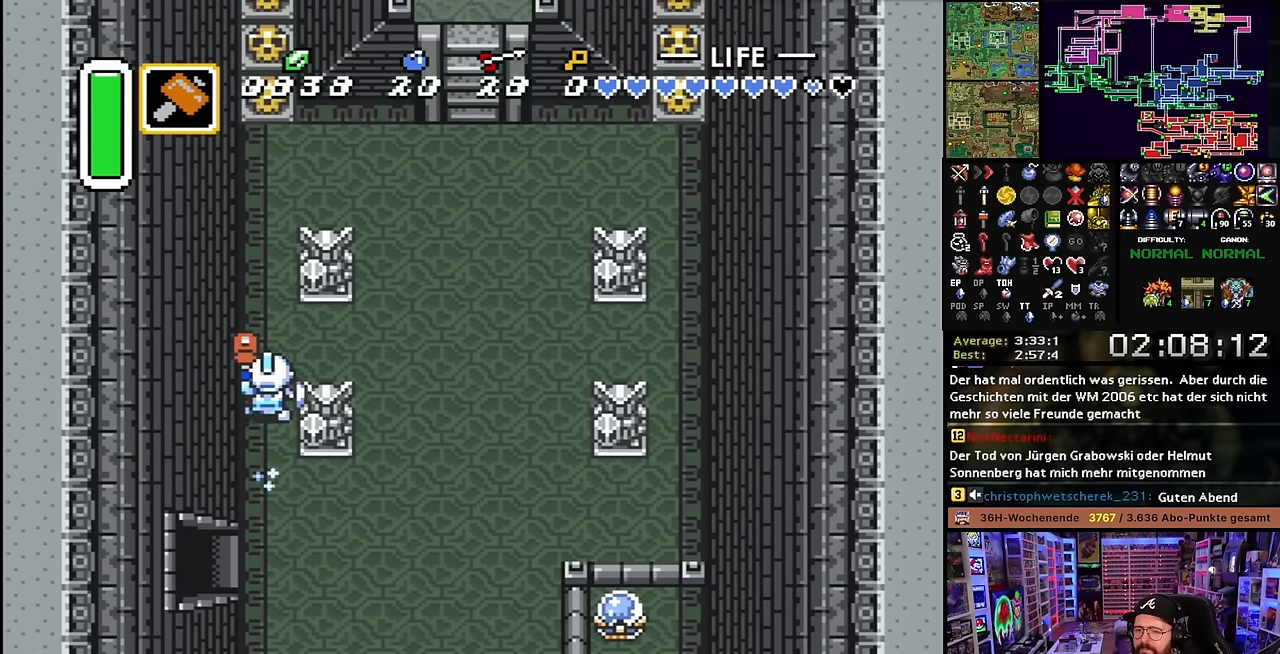
{"buttons": [], "events": [[350, "Y", "up"], [400, "A", "up"], [400, "DPAD_DOWN", "down"], [484, "DPAD_DOWN", "up"]]}
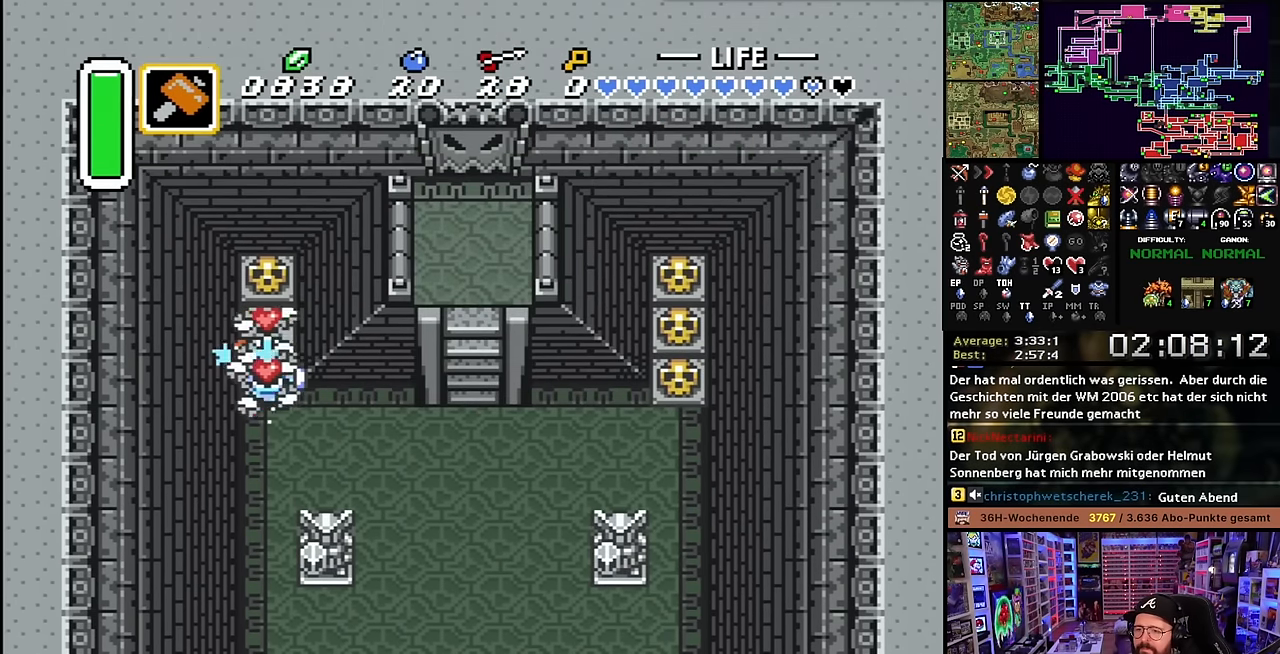
{"buttons": ["L1", "DPAD_DOWN"], "events": [[200, "DPAD_UP", "down"], [367, "DPAD_DOWN", "down"], [367, "DPAD_UP", "up"], [417, "L1", "down"]]}
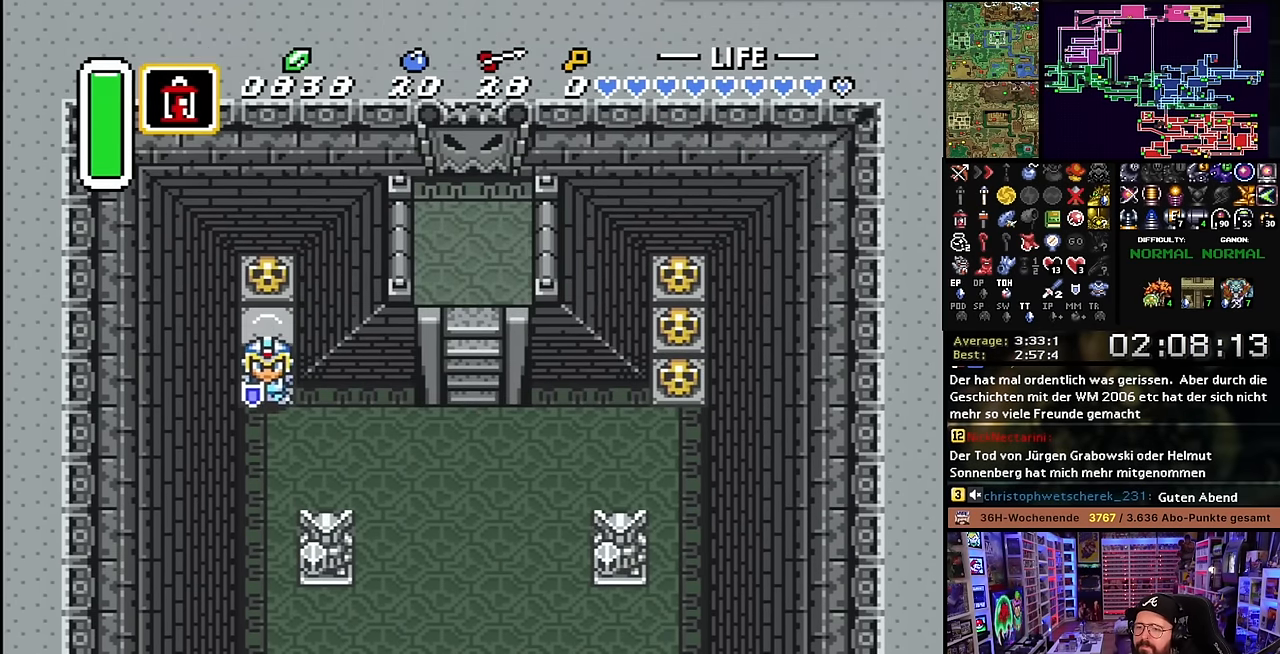
{"buttons": ["A", "L1"], "events": [[17, "L1", "up"], [84, "L1", "down"], [134, "L1", "up"], [184, "DPAD_RIGHT", "down"], [217, "DPAD_DOWN", "up"], [234, "A", "down"], [234, "L1", "down"], [284, "L1", "up"], [300, "DPAD_RIGHT", "up"], [334, "L1", "down"], [400, "L1", "up"], [450, "L1", "down"]]}